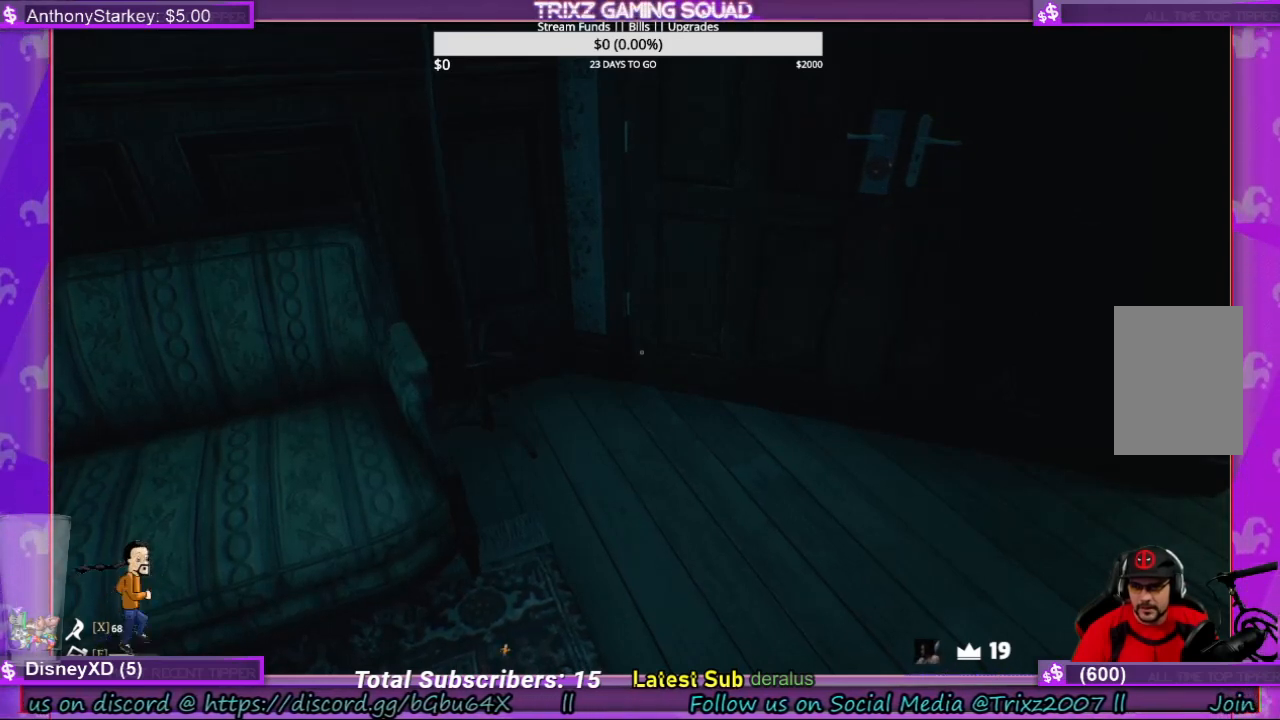
Gameplay with keyboard and mouse; each line is a JSON object with the keys and mouse buttons held at the frame after it. "events" lists presses ("down") and releases ("up") of "a", "ctrl", "d", "e", "f", "q", "r", "s", "shift", "space", "tab", "w", "mouse_left", "mouse_wheel", "mouse_right", "mouse_mb4" and "mouse_mb5" between this image and that frame as [ms after this image, input, new state], when the widget could be followed in between. "mouse_left", "mouse_wheel", "mouse_right", "mouse_mb4", "mouse_mb5" = the "left", "wheel", "right", "mb4", "mb5" buttons of the "mouse" list. No other keys are recorded. "wheel" means that the mouse wheel is clicked or scrolled. Mouse movement is not recorded.
{"keys": [], "mouse": [], "events": [[200, "mouse_left", "down"], [366, "mouse_left", "up"]]}
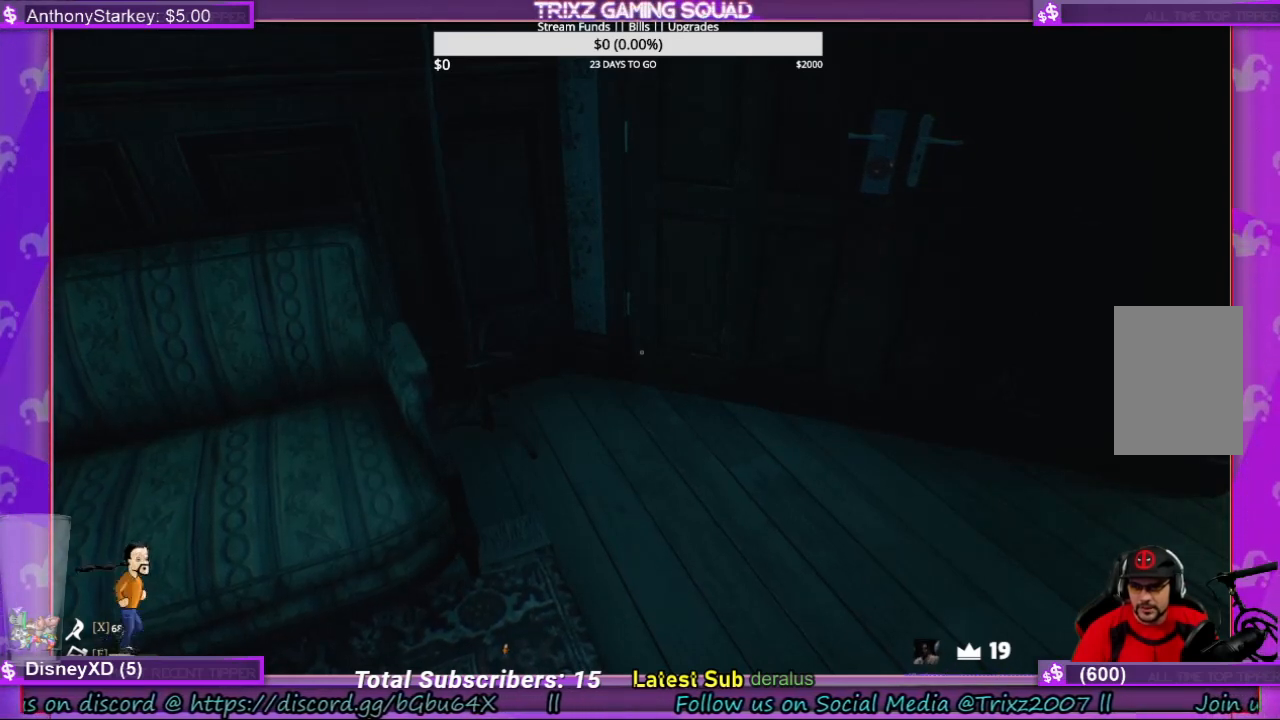
{"keys": [], "mouse": [], "events": []}
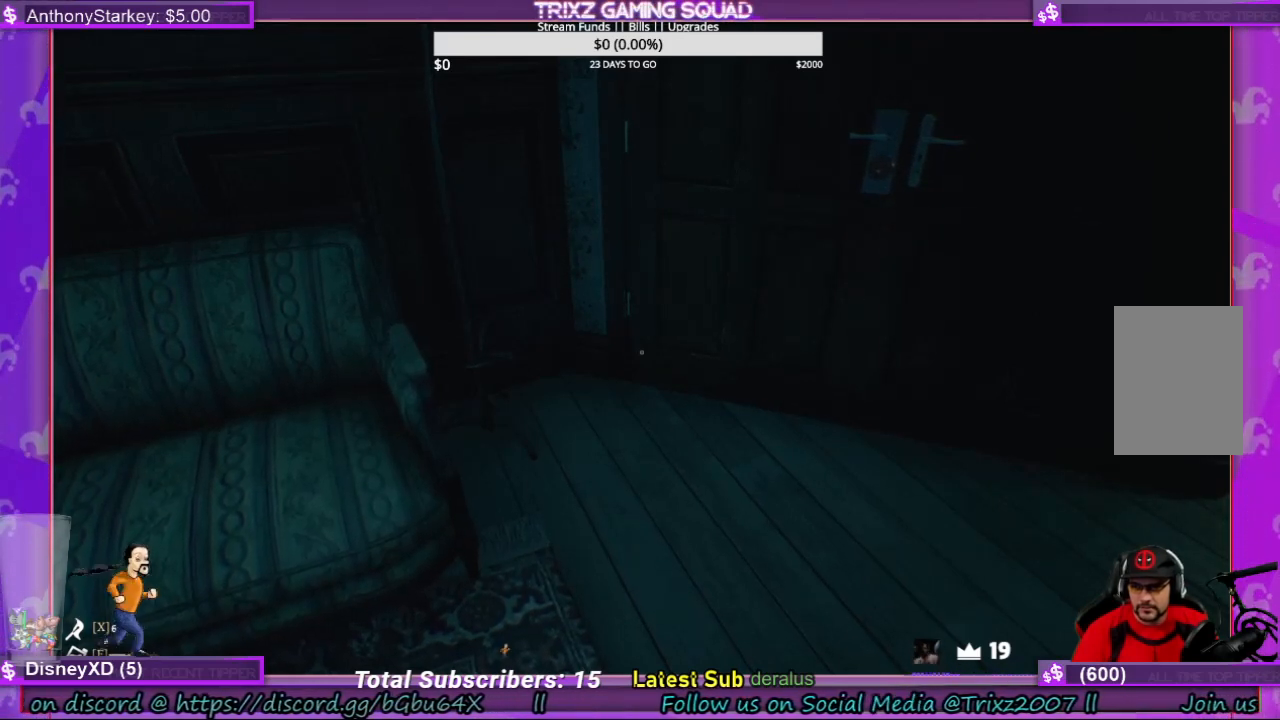
{"keys": [], "mouse": [], "events": []}
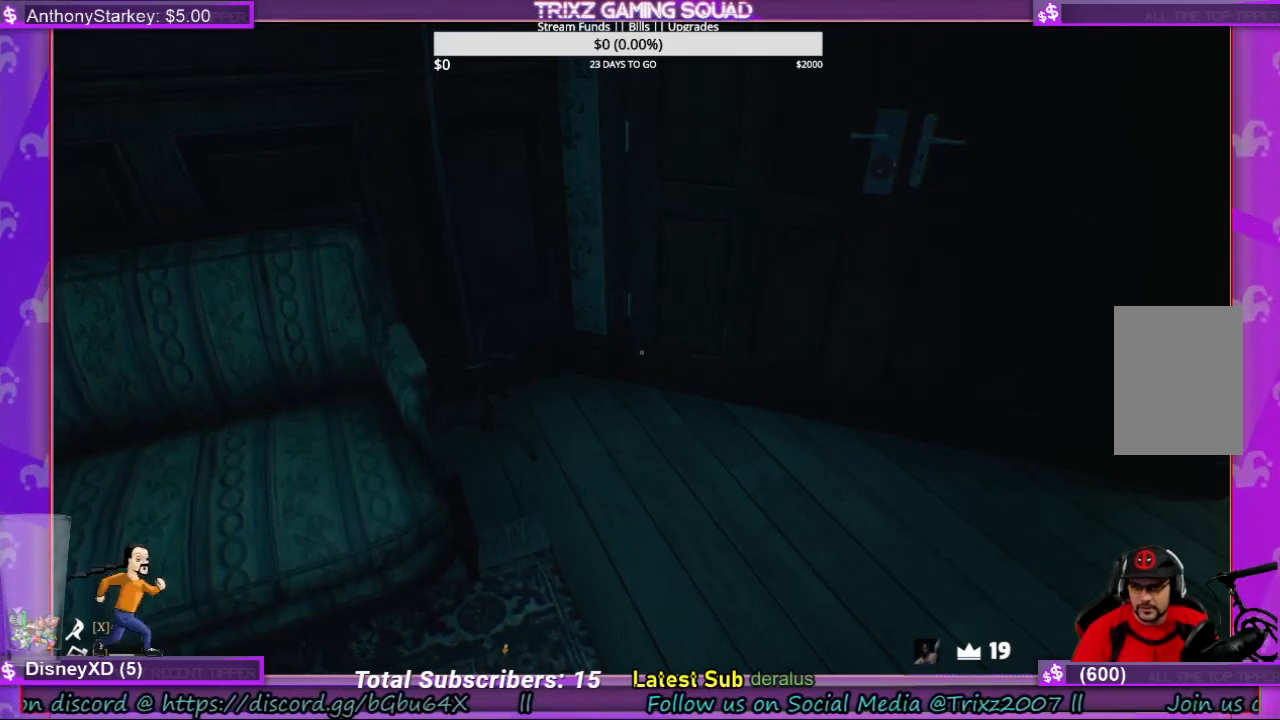
{"keys": [], "mouse": [], "events": []}
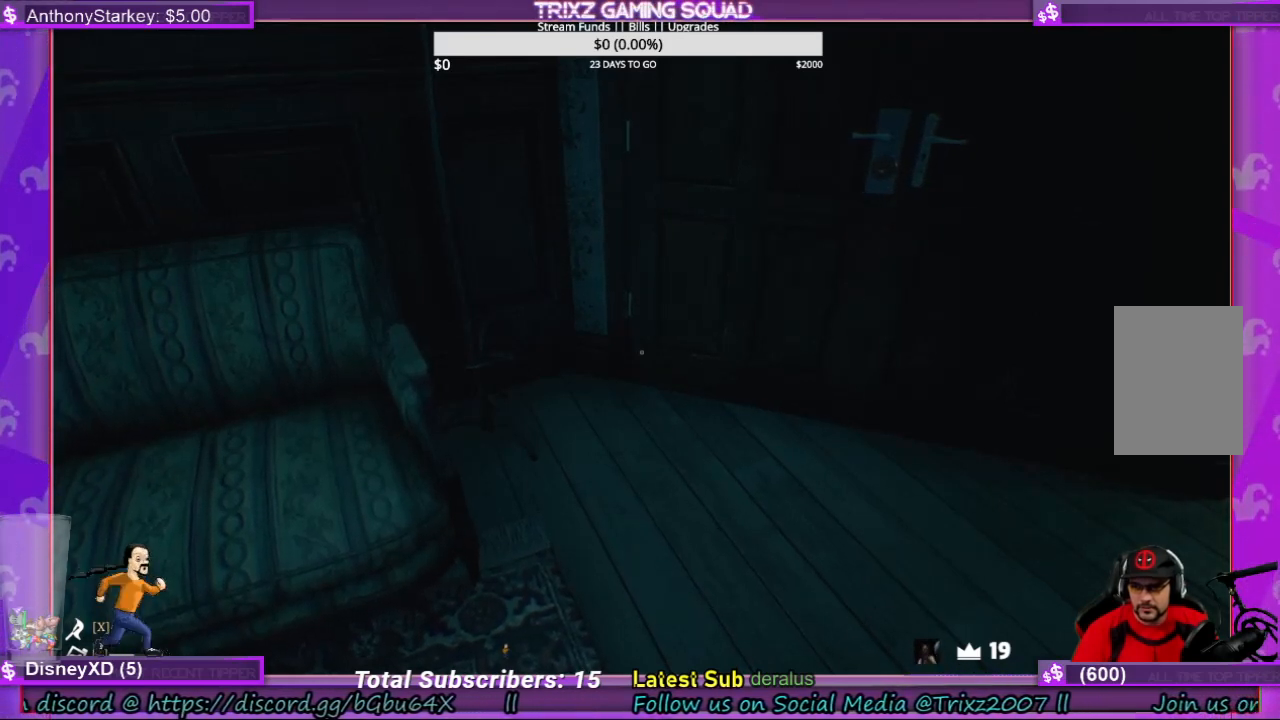
{"keys": [], "mouse": [], "events": []}
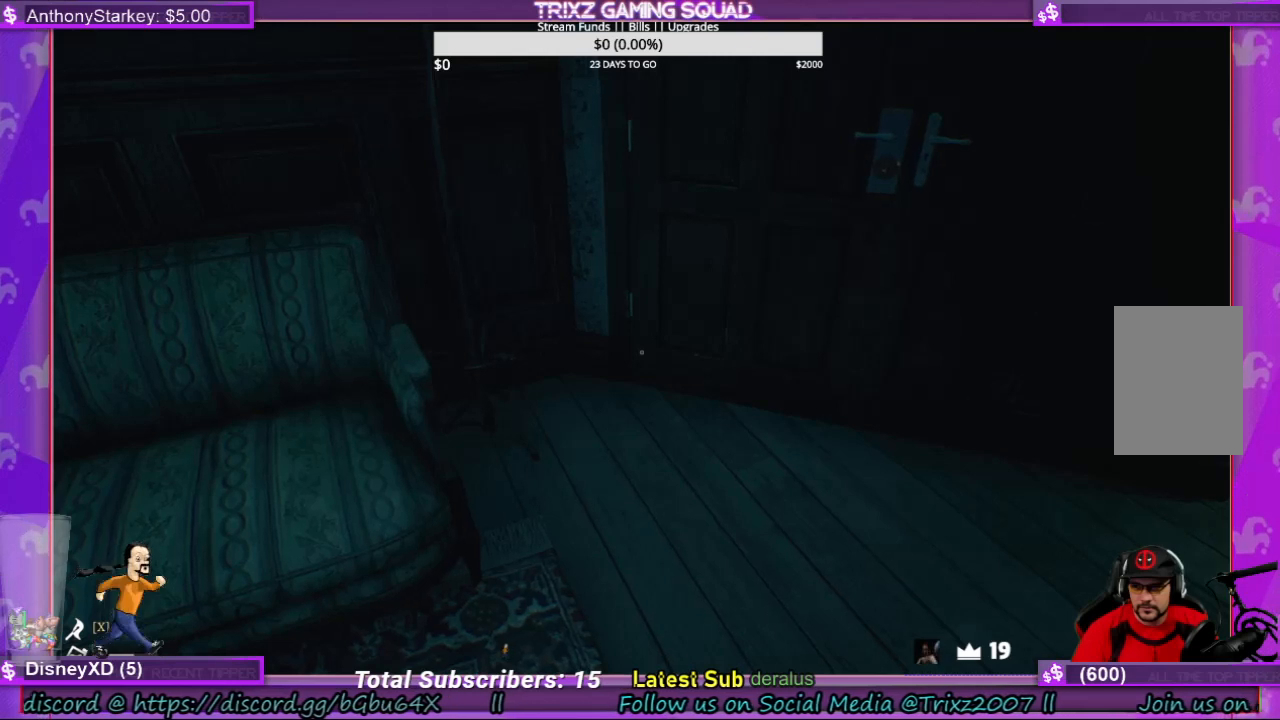
{"keys": [], "mouse": [], "events": []}
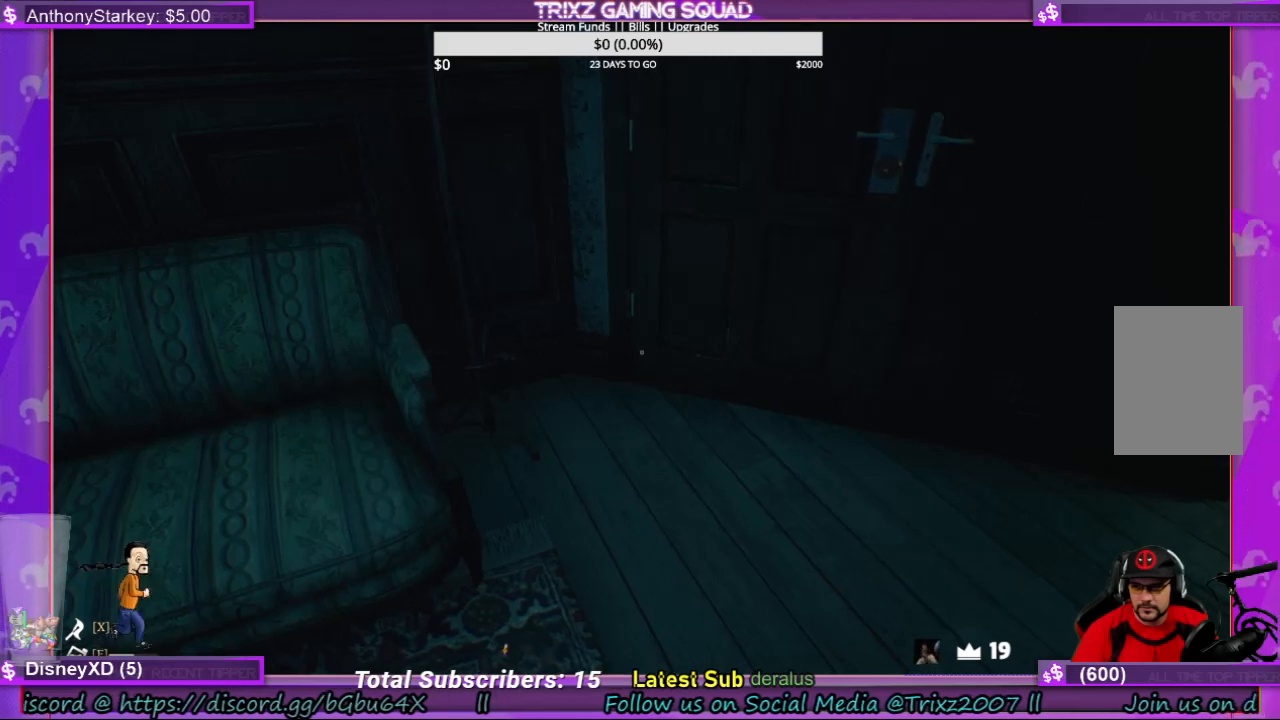
{"keys": [], "mouse": [], "events": []}
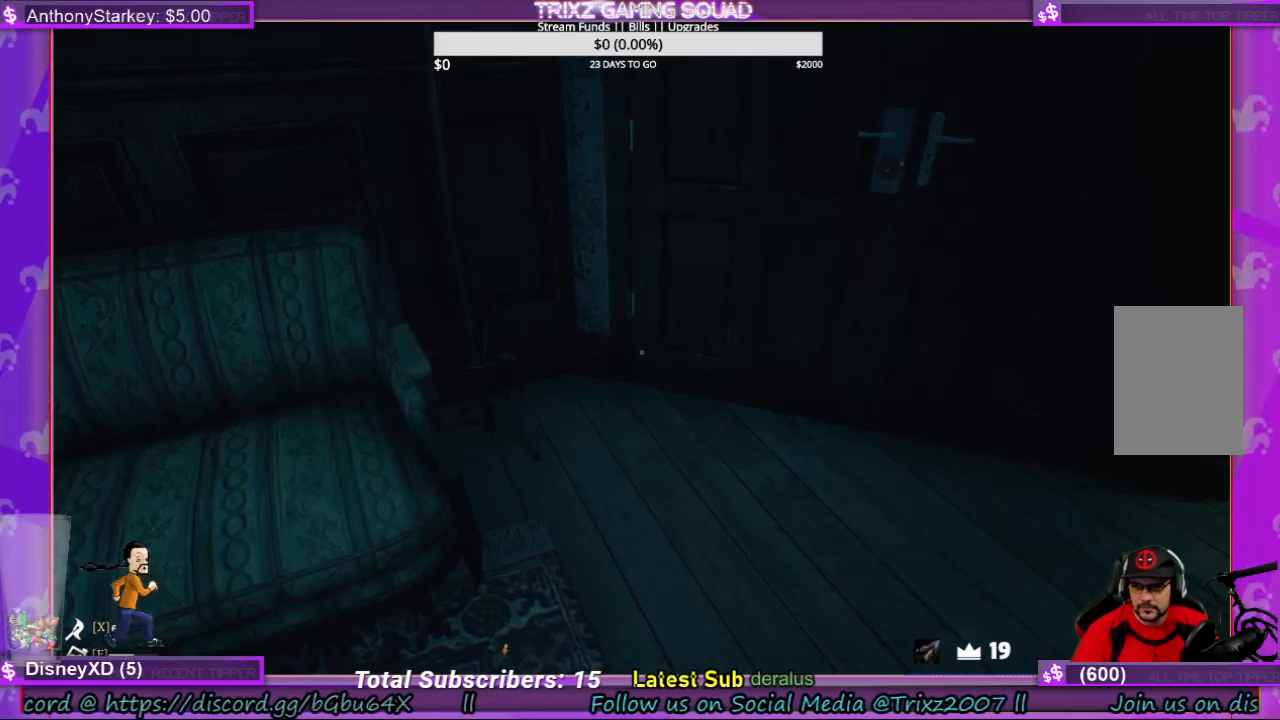
{"keys": [], "mouse": [], "events": []}
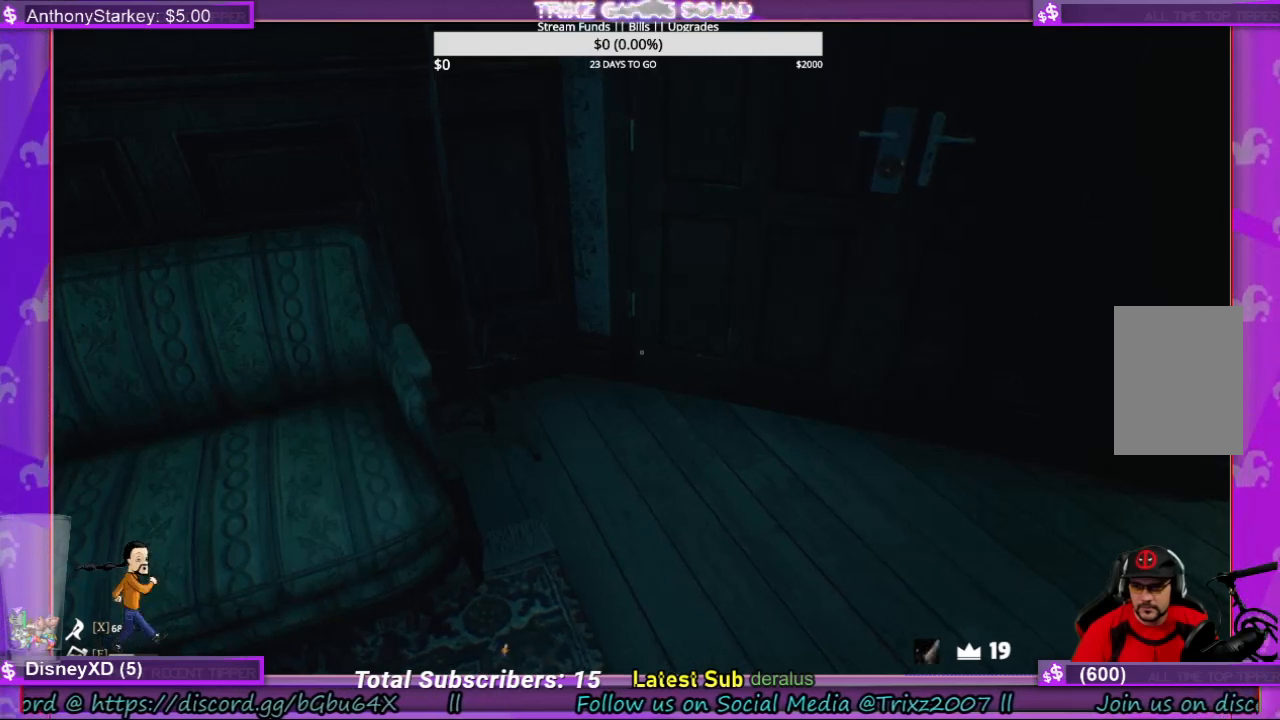
{"keys": [], "mouse": ["left"], "events": [[400, "mouse_left", "down"]]}
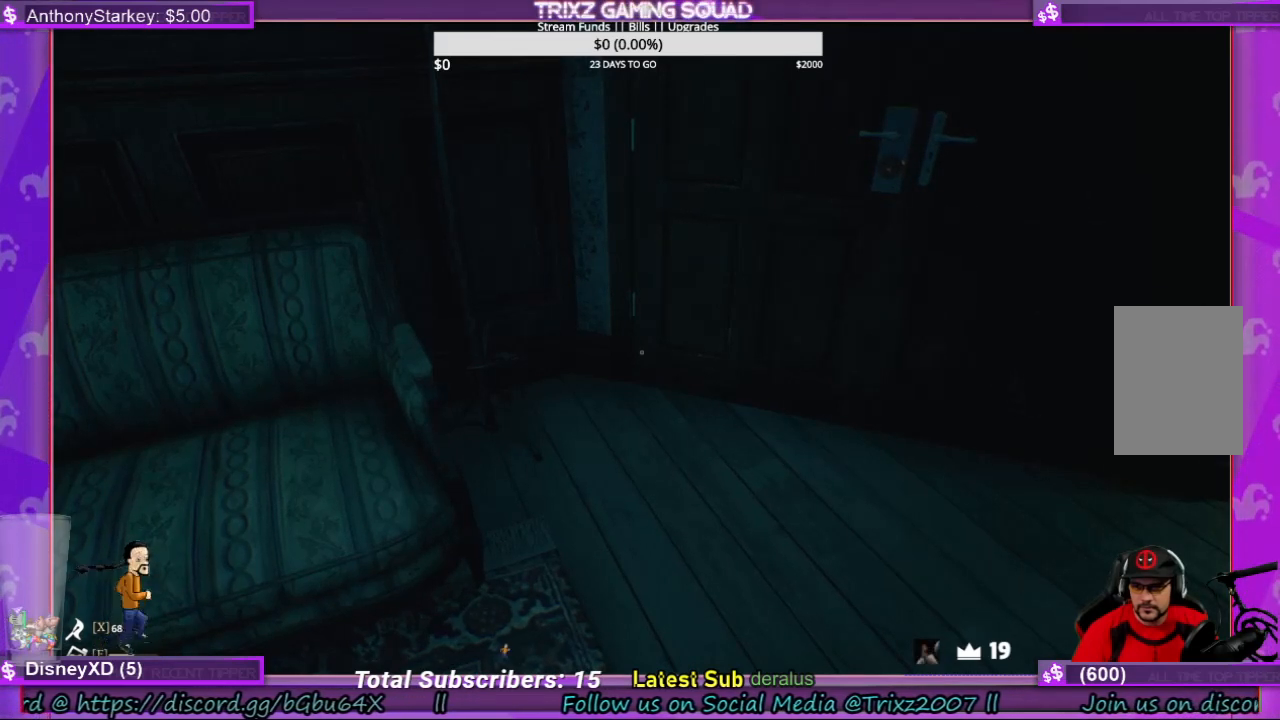
{"keys": [], "mouse": ["left"], "events": [[66, "mouse_left", "up"], [400, "mouse_left", "down"]]}
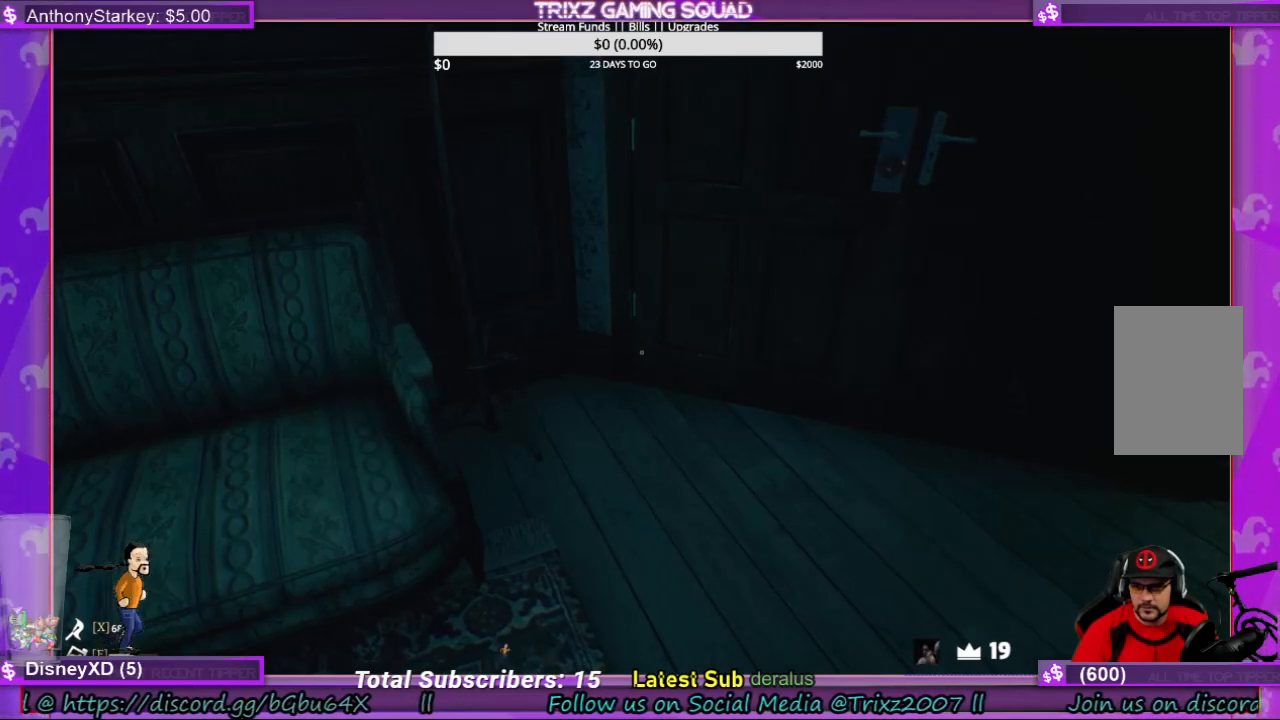
{"keys": [], "mouse": ["left"], "events": []}
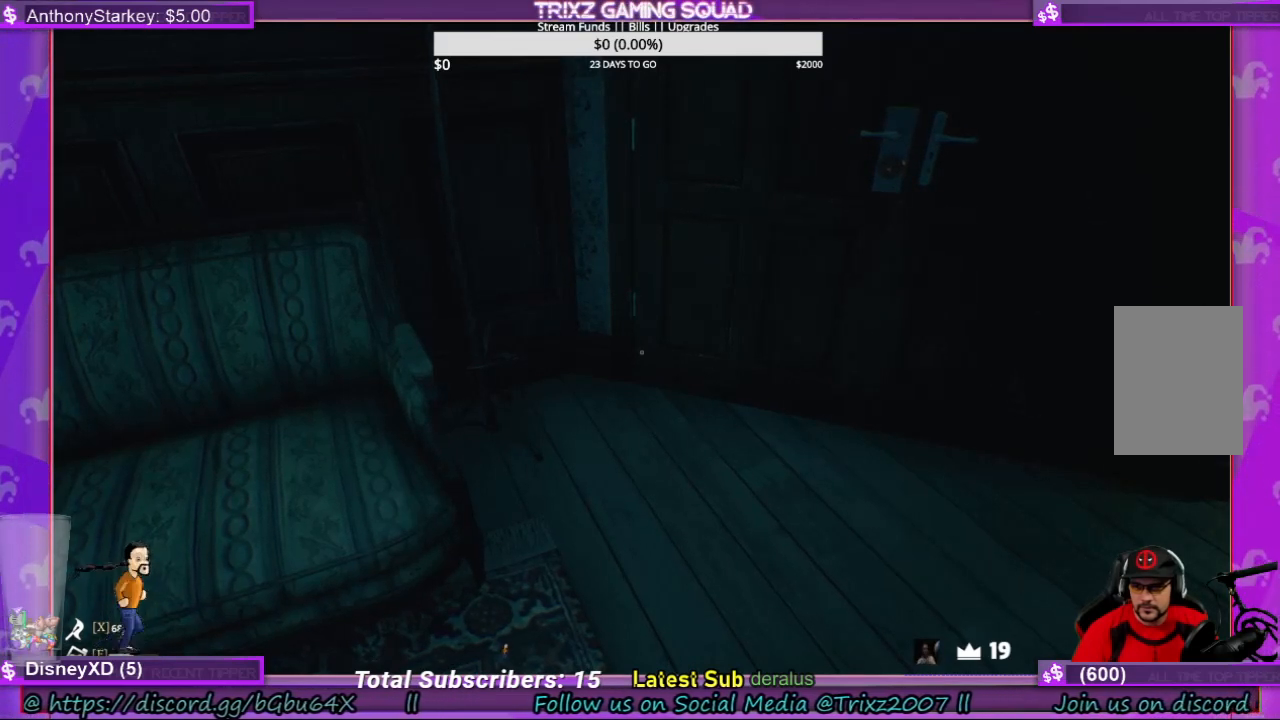
{"keys": [], "mouse": ["left"], "events": []}
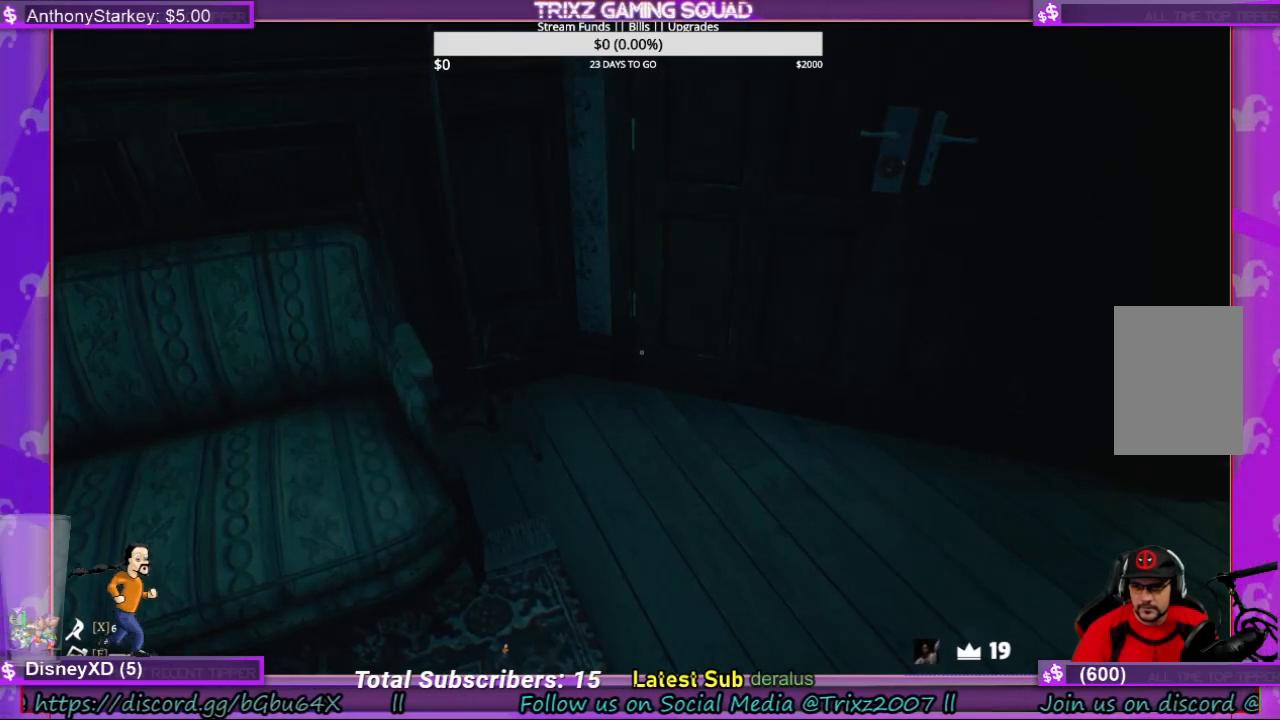
{"keys": [], "mouse": ["left"], "events": []}
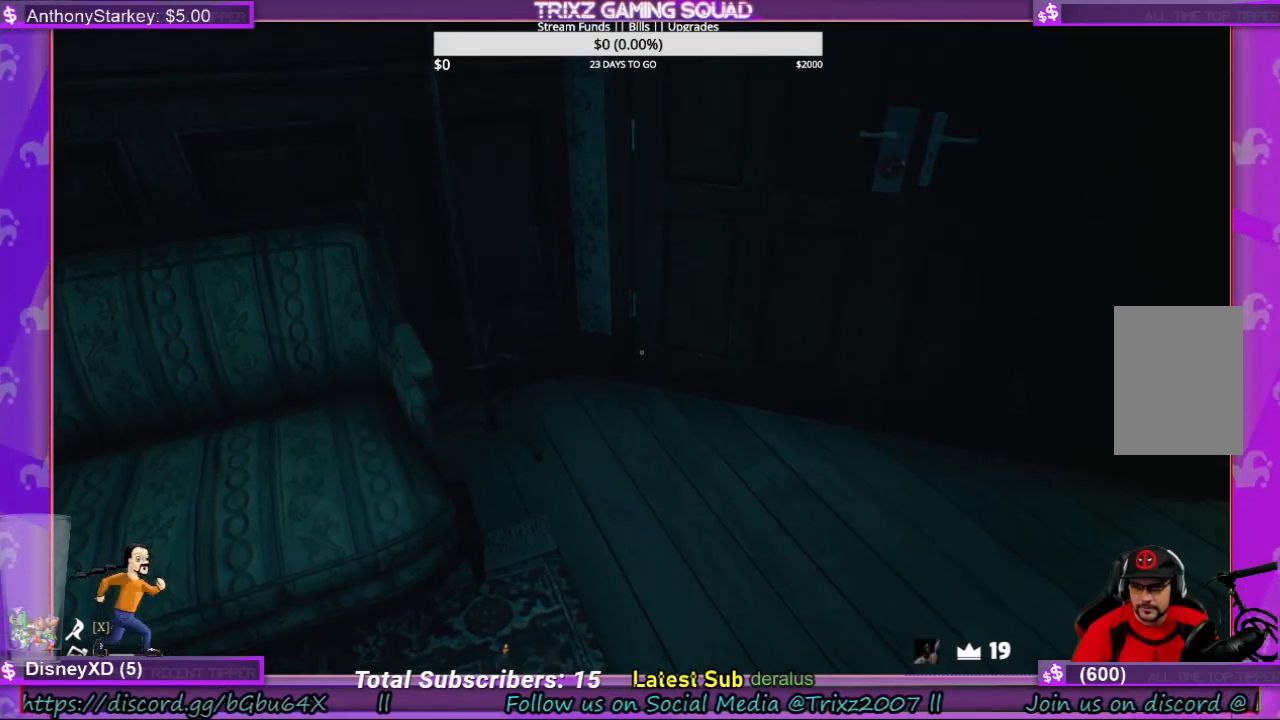
{"keys": [], "mouse": [], "events": [[300, "mouse_left", "up"]]}
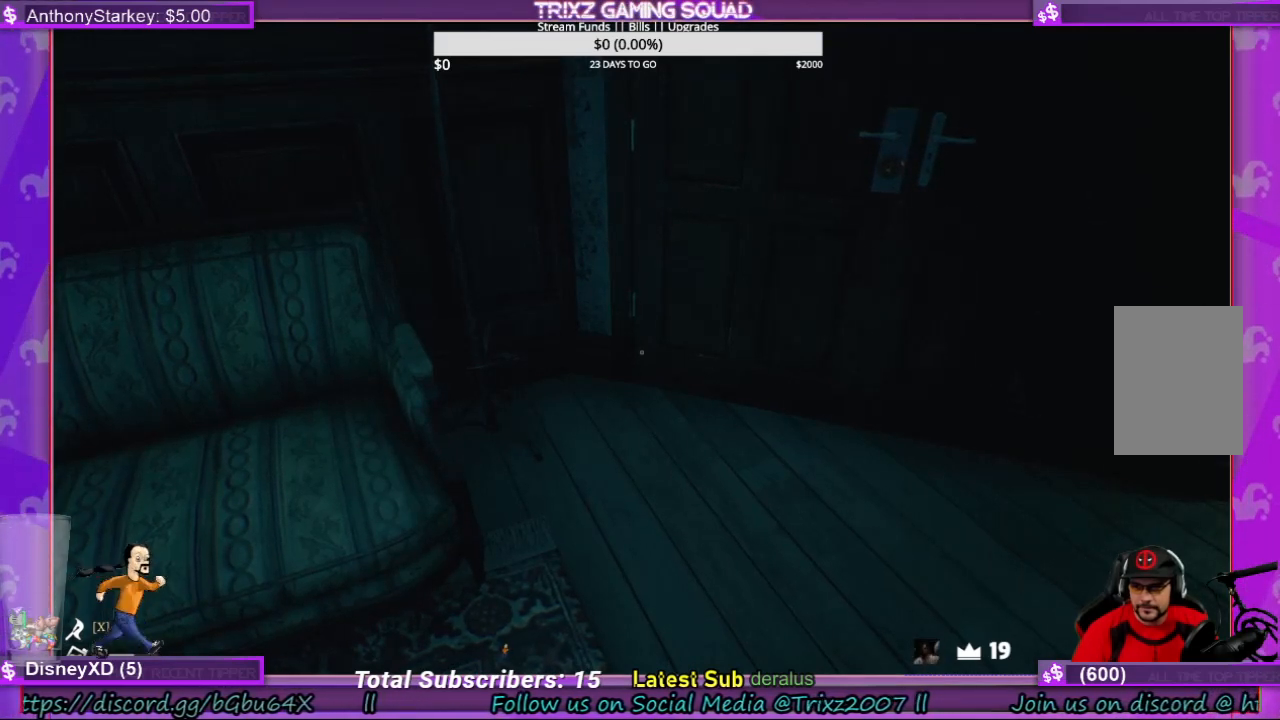
{"keys": [], "mouse": ["left"], "events": [[466, "mouse_left", "down"]]}
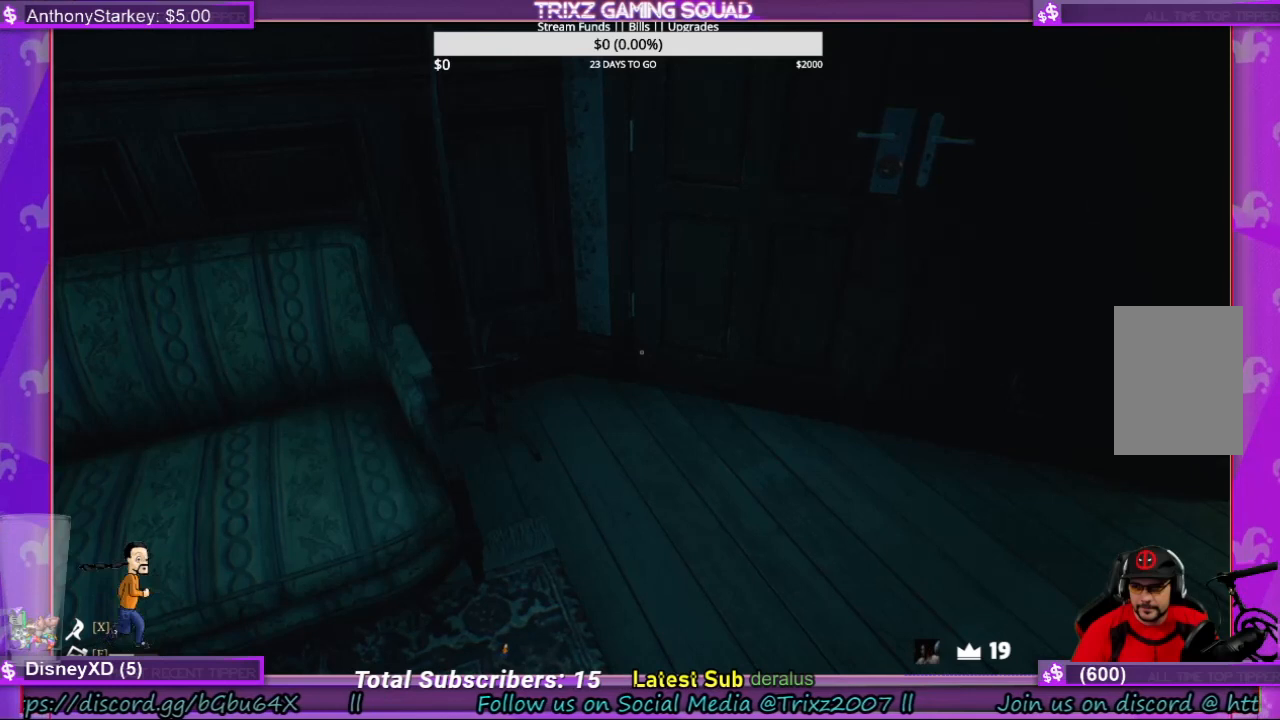
{"keys": [], "mouse": [], "events": [[33, "mouse_left", "up"]]}
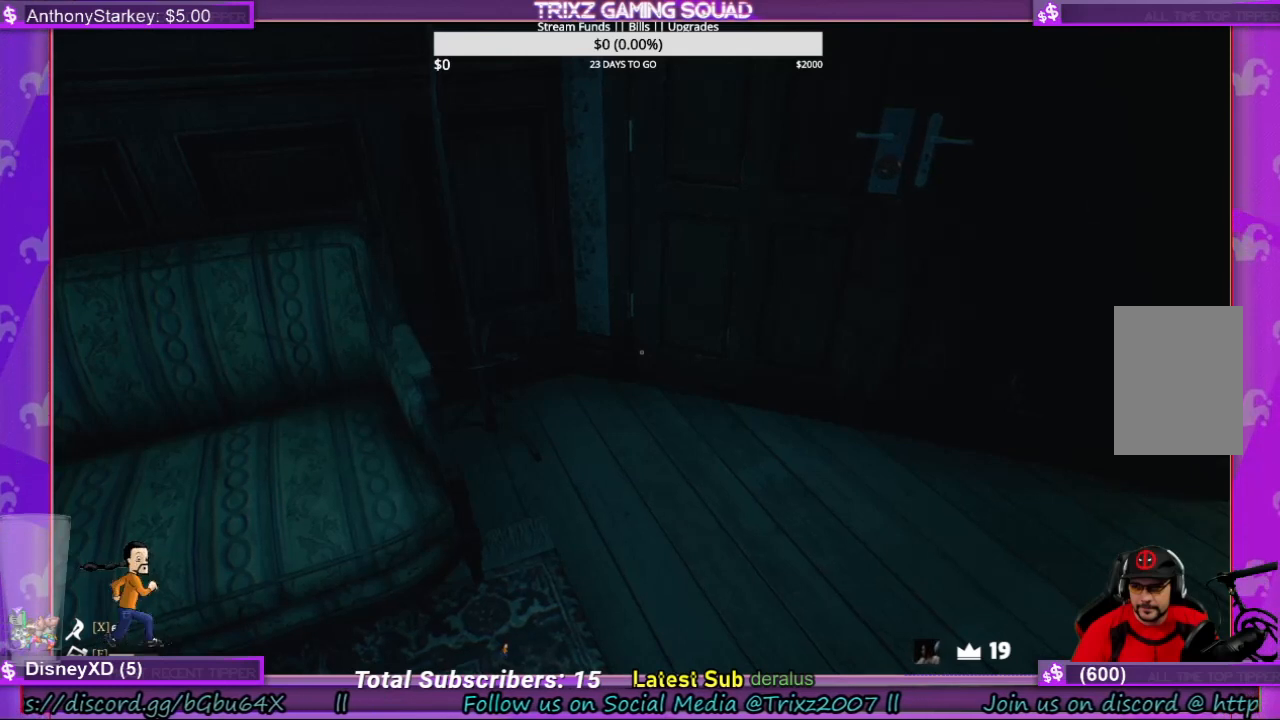
{"keys": [], "mouse": [], "events": []}
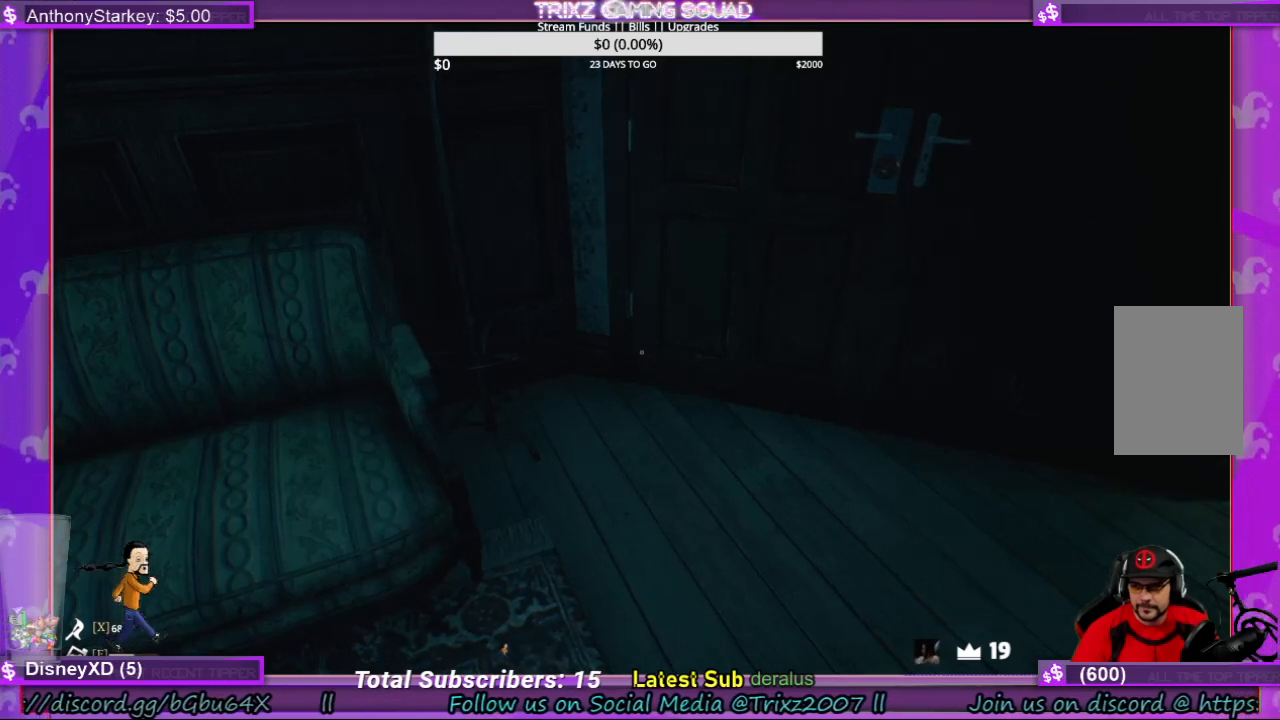
{"keys": [], "mouse": [], "events": []}
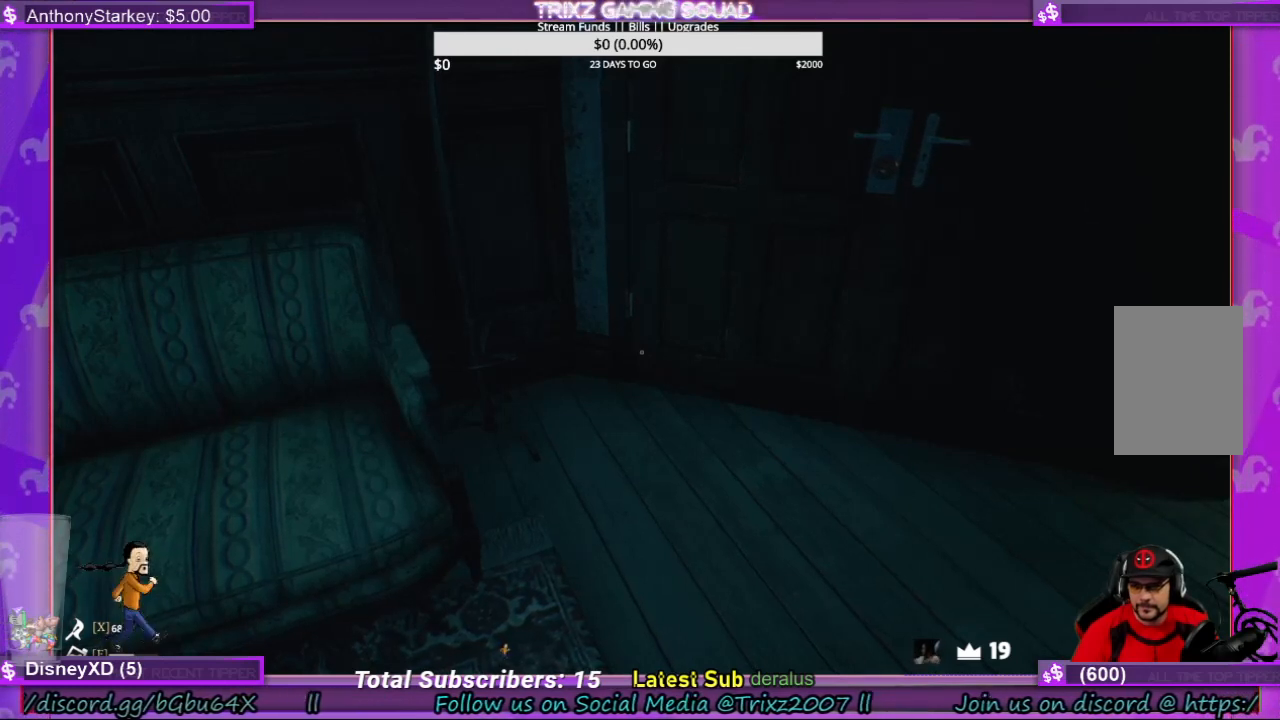
{"keys": [], "mouse": [], "events": []}
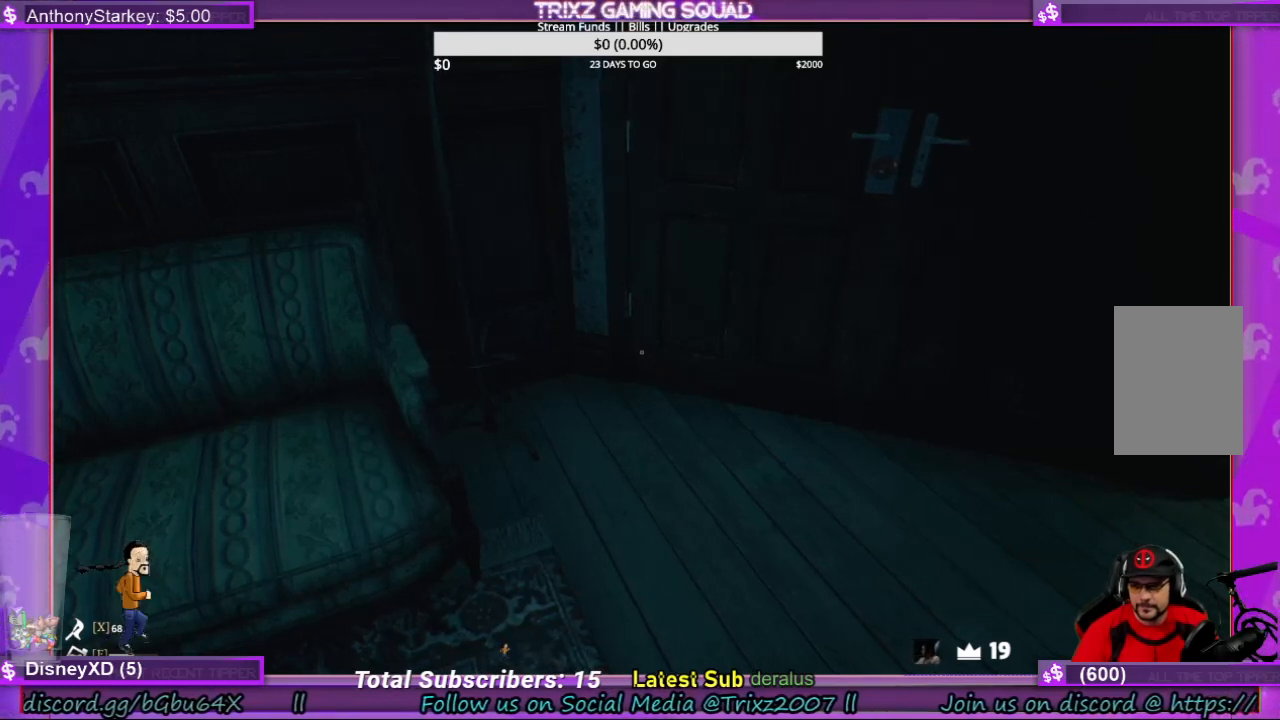
{"keys": [], "mouse": [], "events": []}
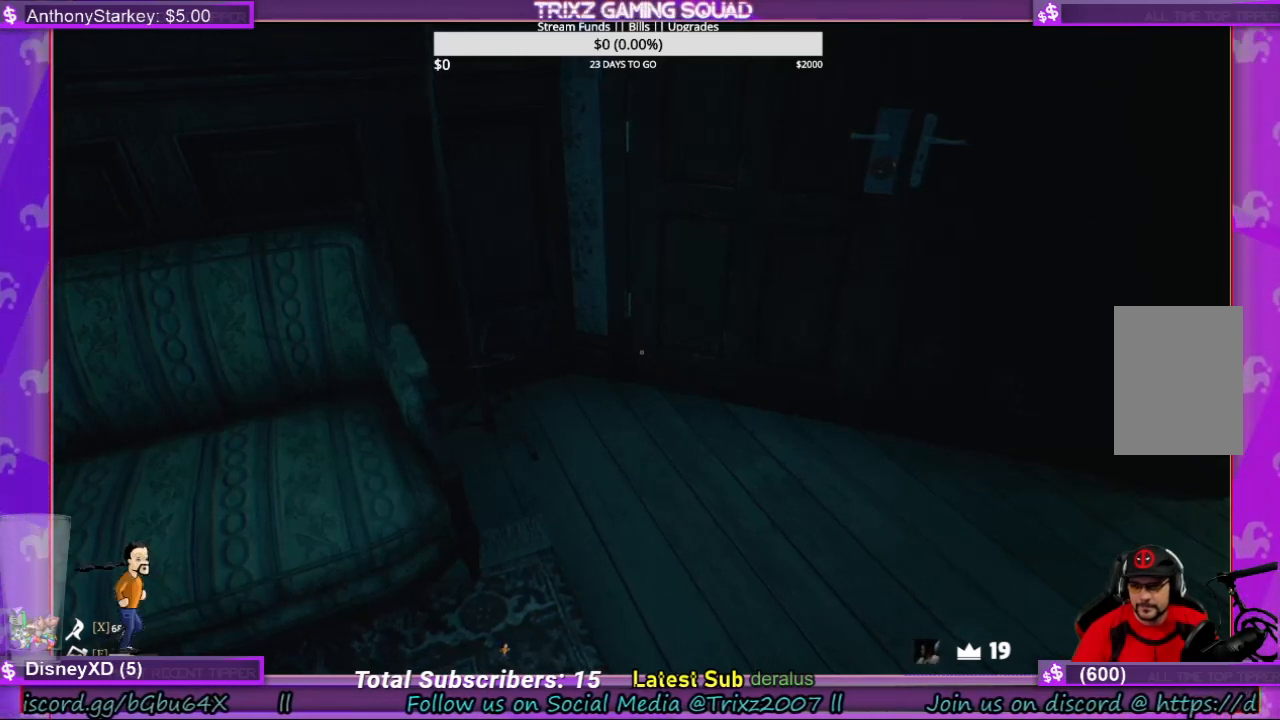
{"keys": [], "mouse": [], "events": []}
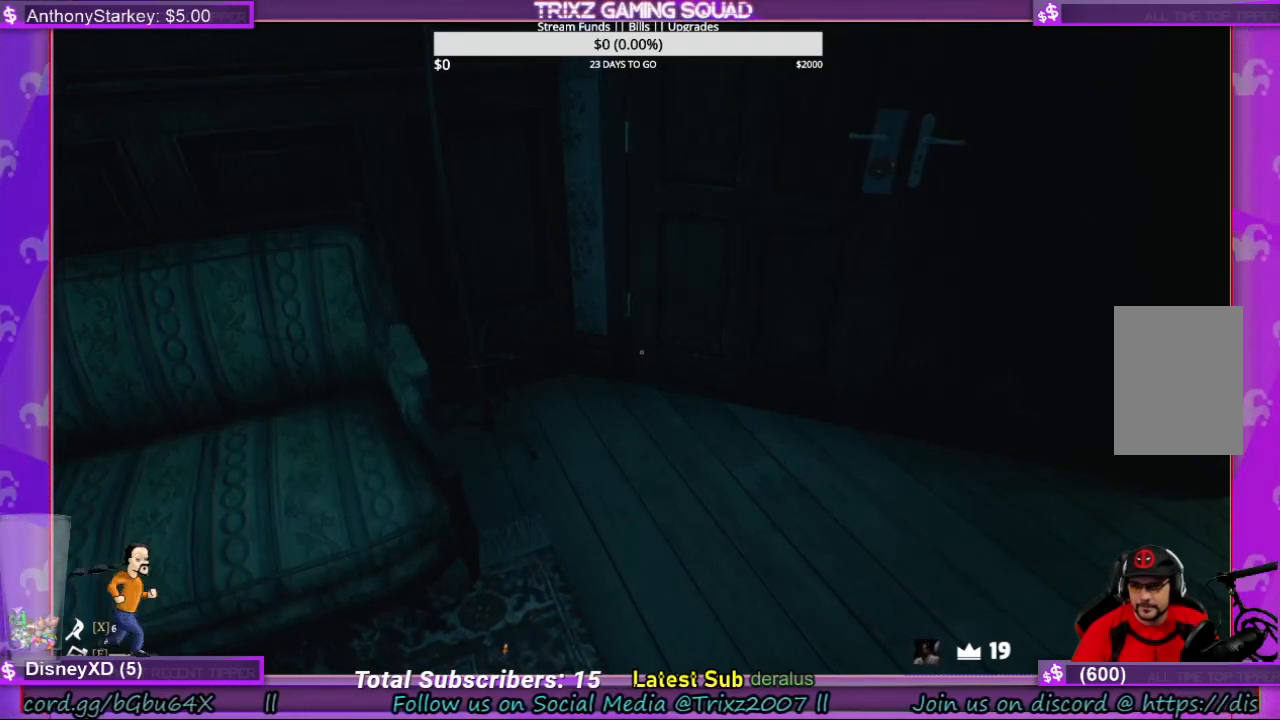
{"keys": [], "mouse": [], "events": []}
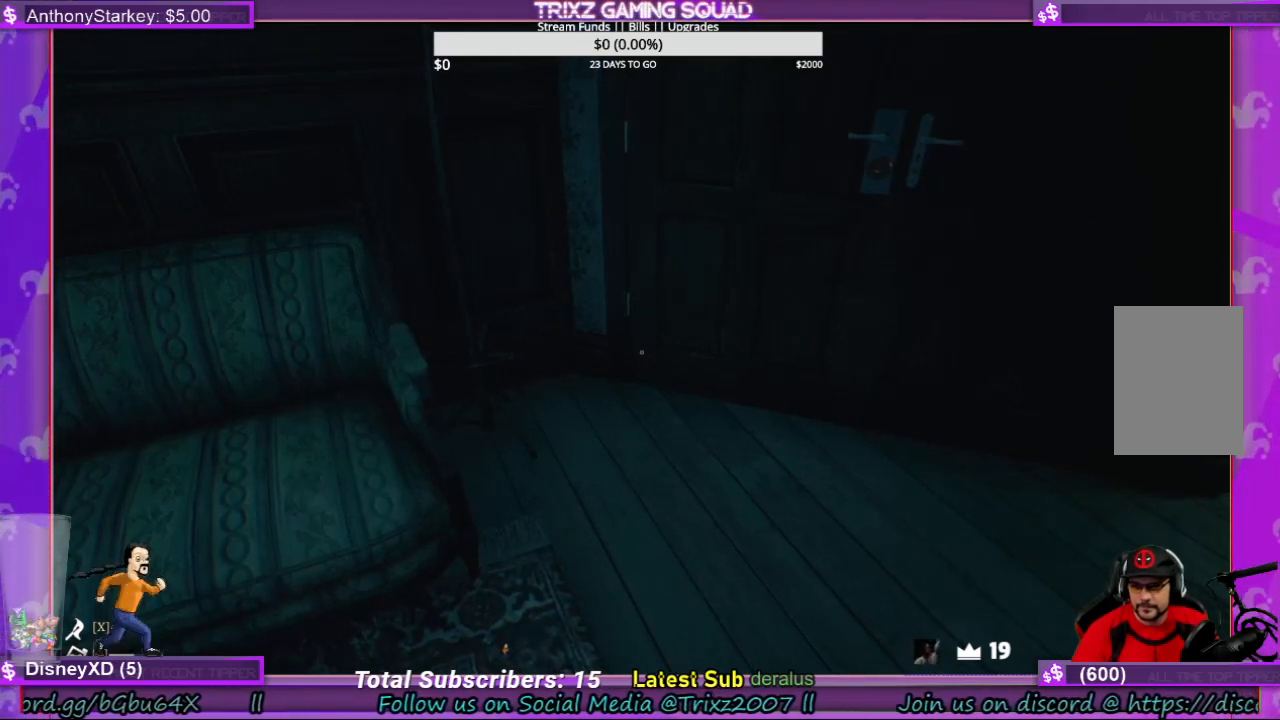
{"keys": [], "mouse": [], "events": []}
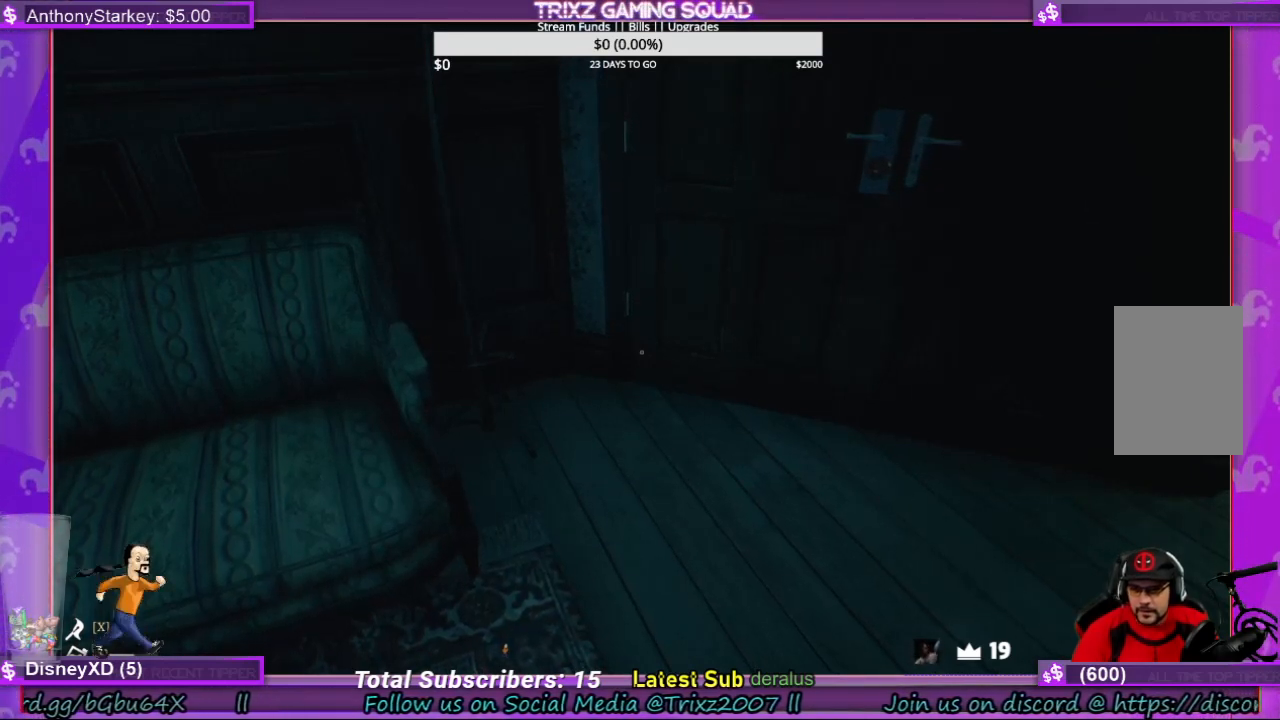
{"keys": [], "mouse": [], "events": []}
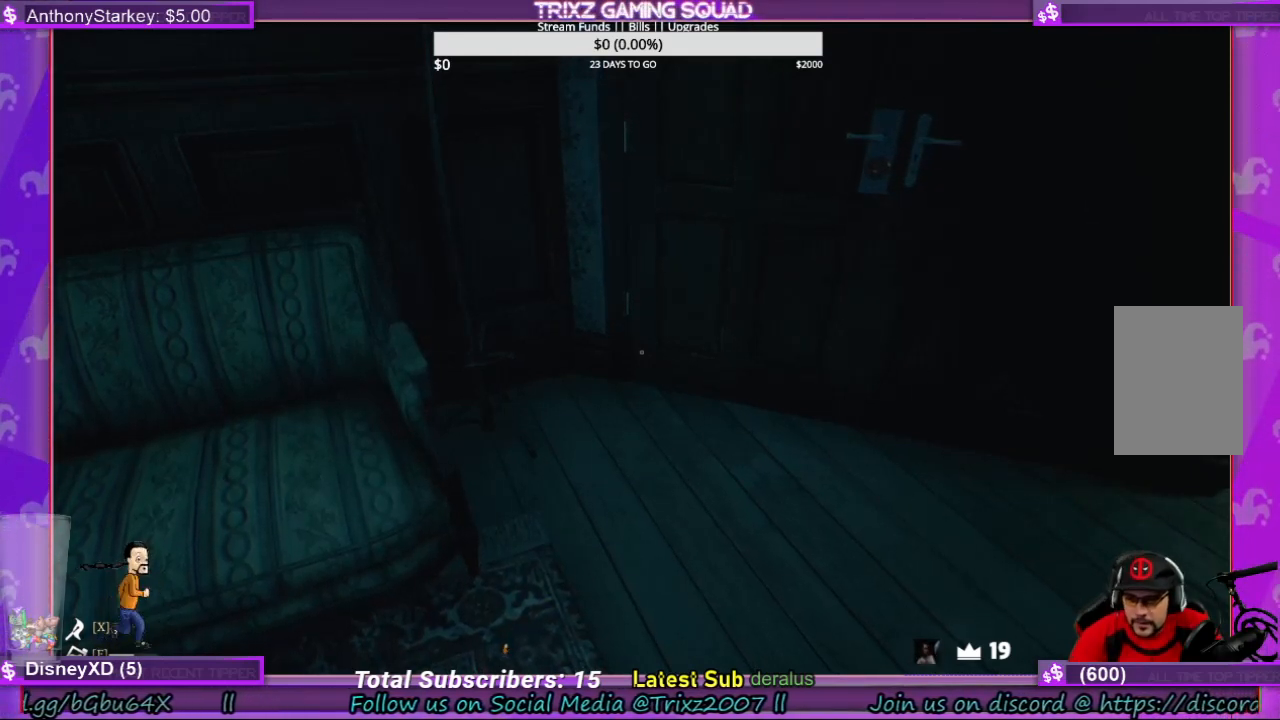
{"keys": [], "mouse": [], "events": []}
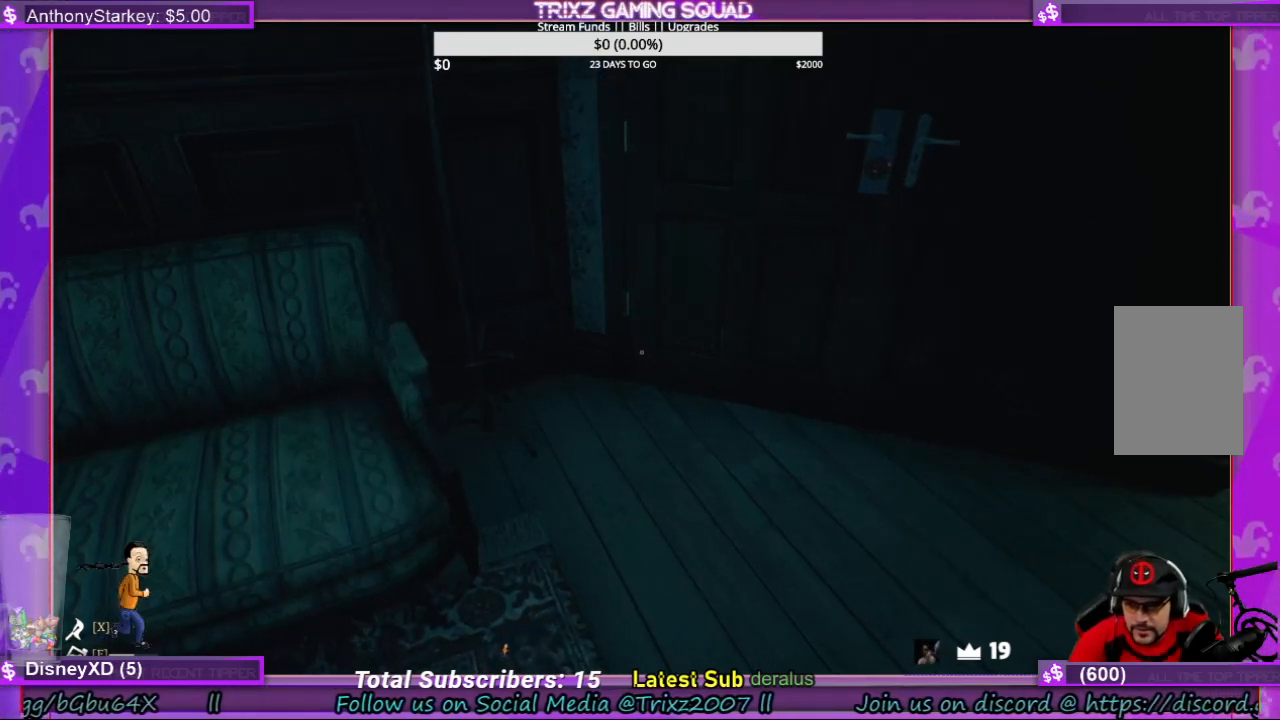
{"keys": [], "mouse": [], "events": []}
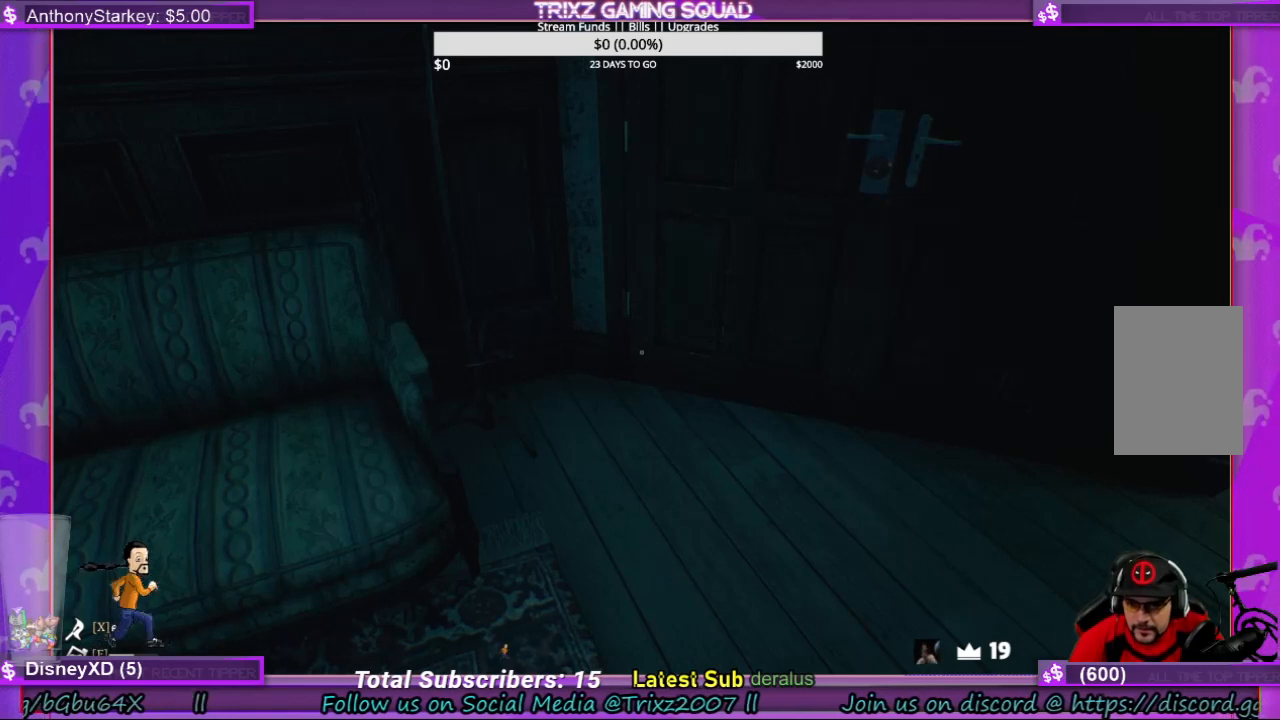
{"keys": [], "mouse": ["left"], "events": [[266, "mouse_left", "down"], [366, "mouse_left", "up"], [466, "mouse_left", "down"]]}
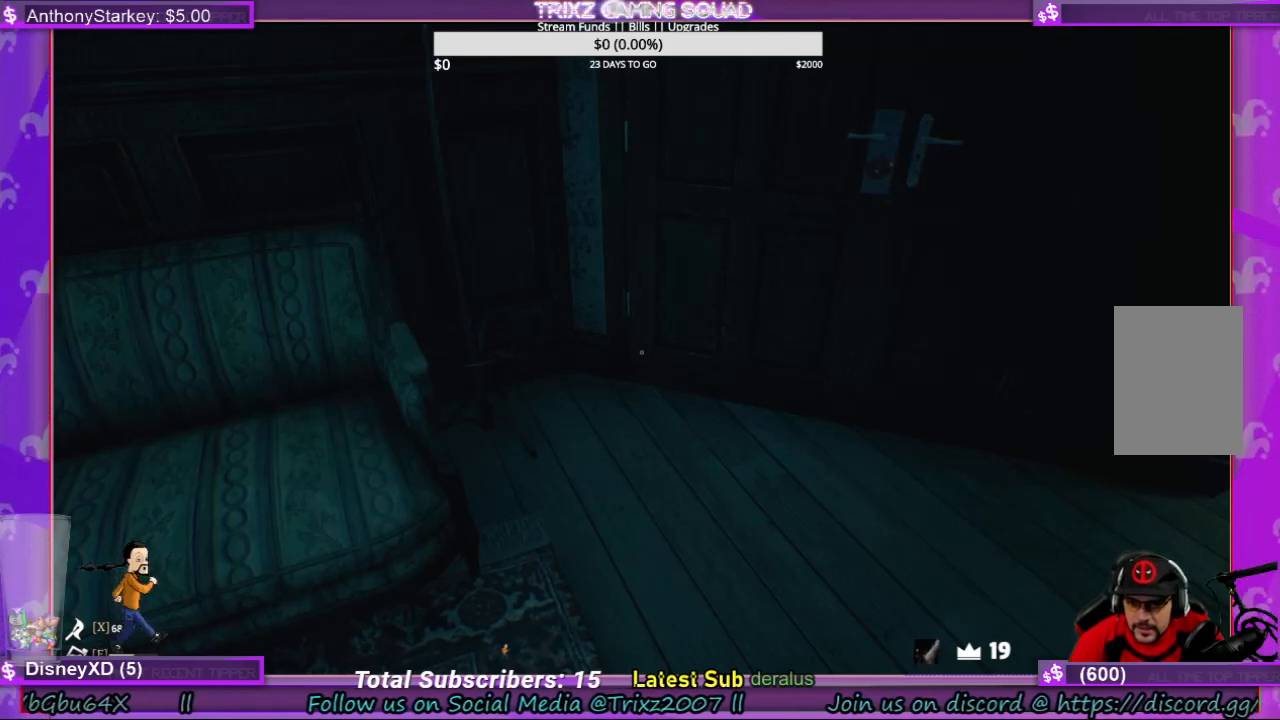
{"keys": [], "mouse": [], "events": [[33, "mouse_left", "up"]]}
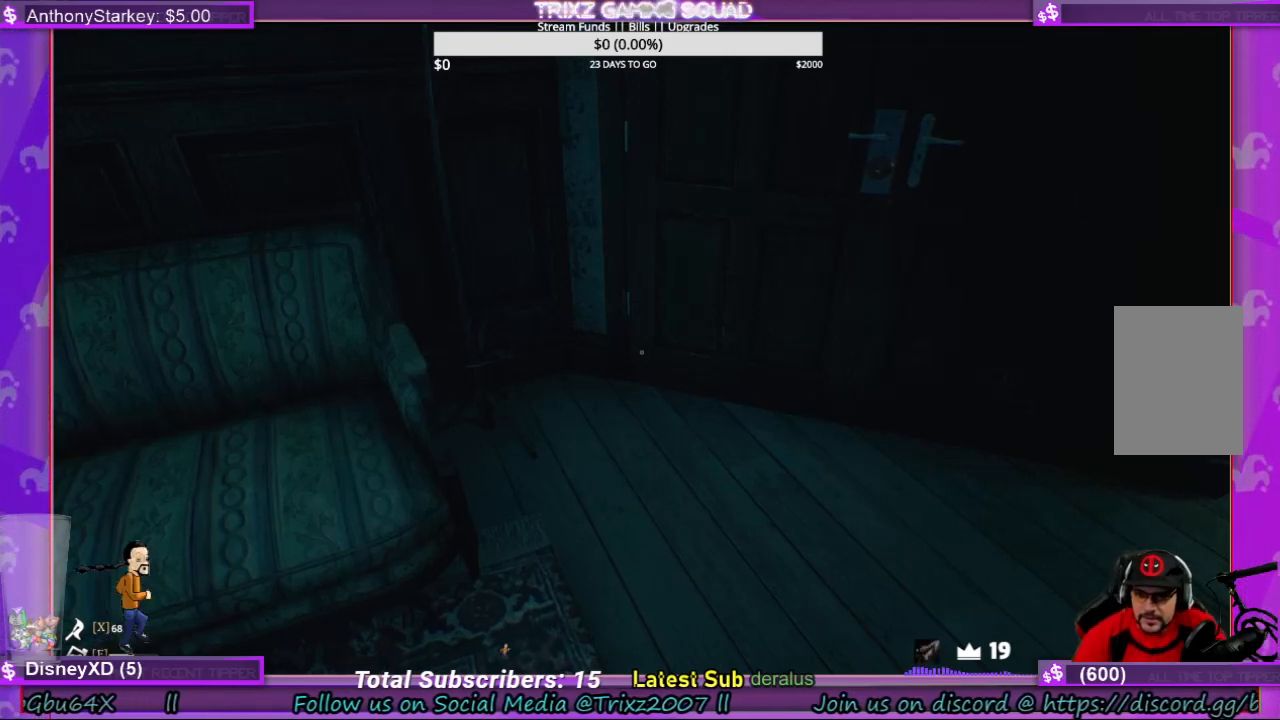
{"keys": [], "mouse": [], "events": []}
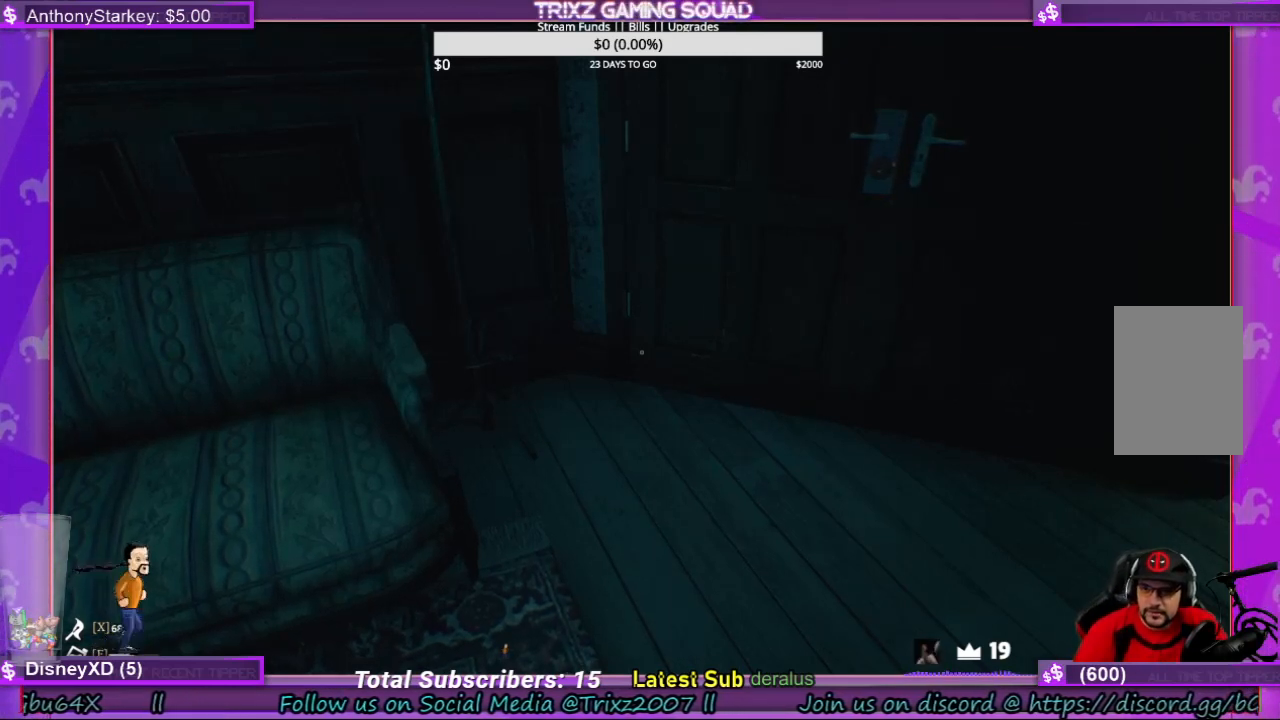
{"keys": [], "mouse": [], "events": []}
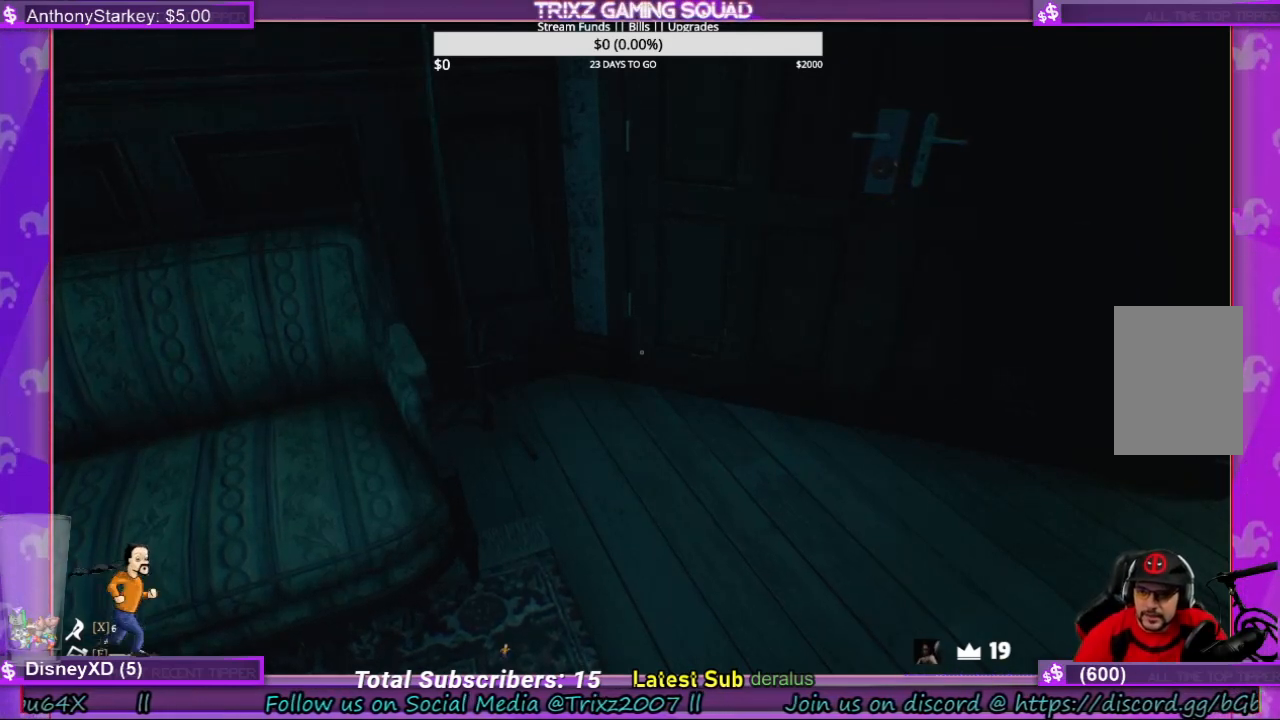
{"keys": [], "mouse": [], "events": []}